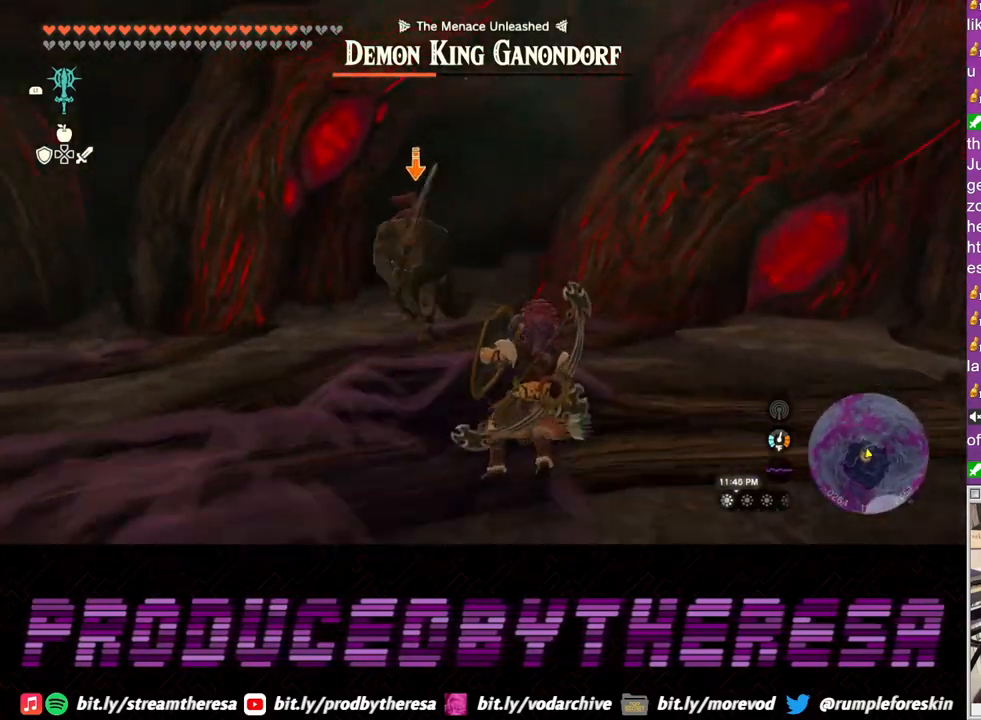
Gameplay with a controller (PlayStation layout); each line is a JSON object with the inputs held at the frame after it. "events" lists button and stick changes between this image and that frame as [ms after this image, input, new state], when the widget could be followed in between. Not read: R3.
{"buttons": ["L2"], "left_stick": "up-right", "right_stick": "center", "events": [[233, "left_stick", "up-right"]]}
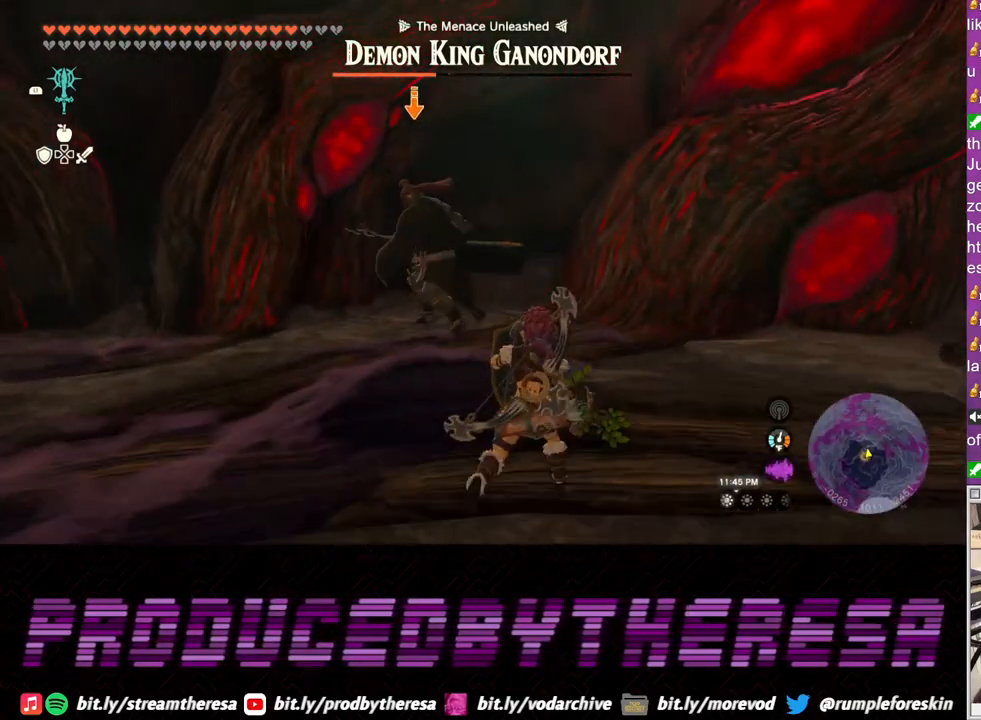
{"buttons": ["L2"], "left_stick": "up-right", "right_stick": "center", "events": []}
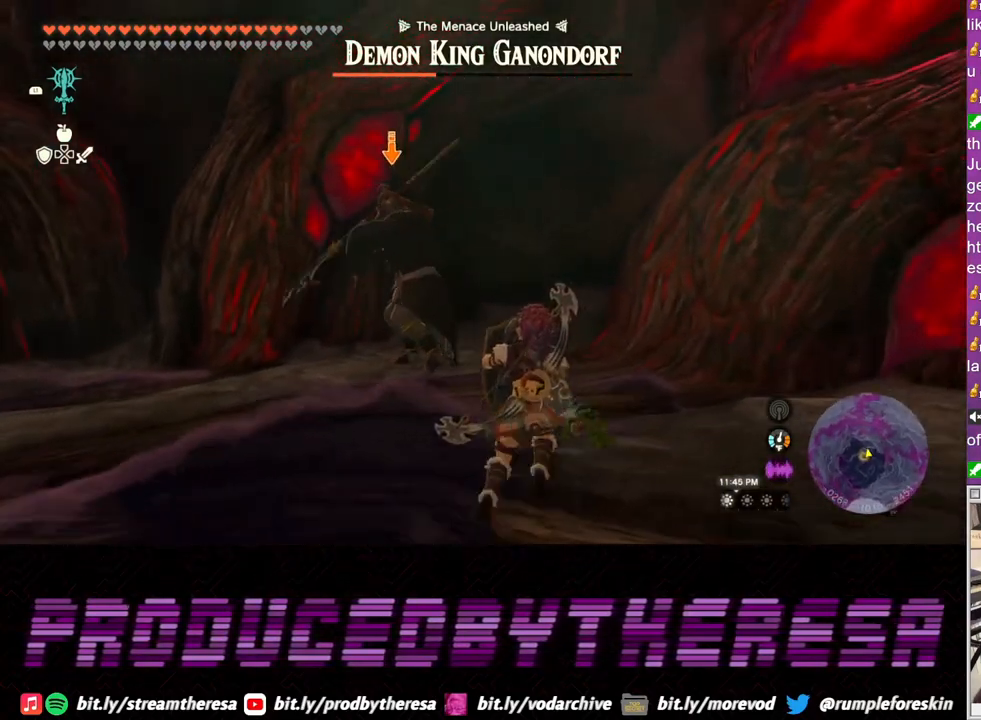
{"buttons": ["L2"], "left_stick": "right", "right_stick": "center", "events": [[83, "left_stick", "right"]]}
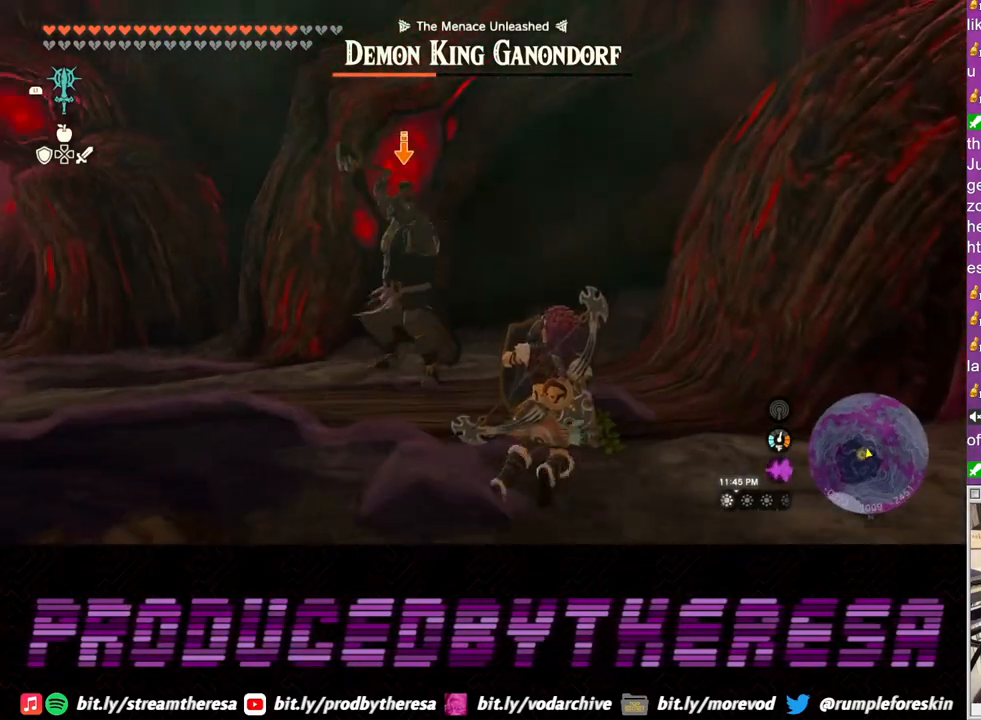
{"buttons": ["L2"], "left_stick": "up-right", "right_stick": "center", "events": [[33, "TRIANGLE", "down"], [100, "TRIANGLE", "up"], [367, "left_stick", "up-right"]]}
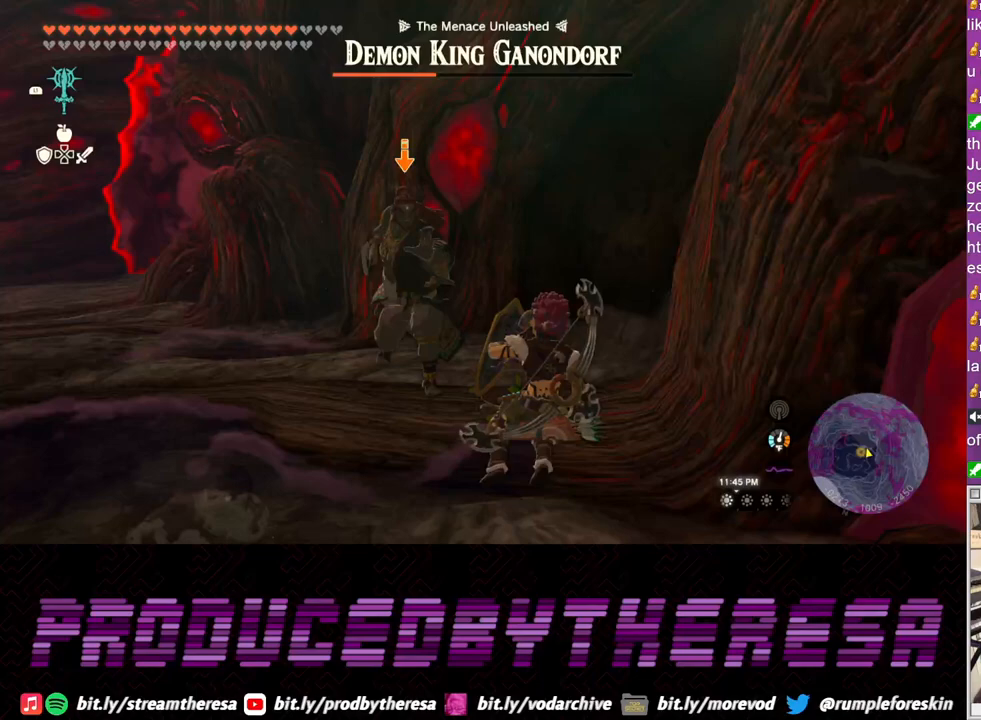
{"buttons": ["L2"], "left_stick": "left", "right_stick": "center", "events": [[83, "left_stick", "up-left"], [150, "left_stick", "left"], [217, "TRIANGLE", "down"], [283, "TRIANGLE", "up"]]}
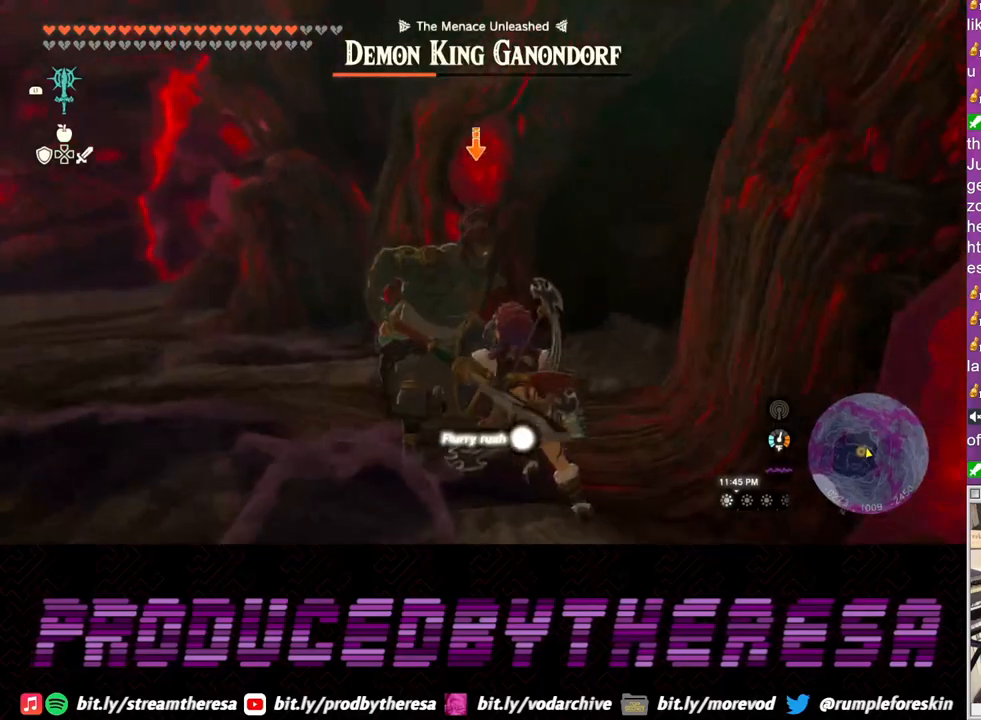
{"buttons": ["L2"], "left_stick": "left", "right_stick": "center", "events": [[200, "SQUARE", "down"], [267, "SQUARE", "up"], [367, "SQUARE", "down"], [450, "SQUARE", "up"]]}
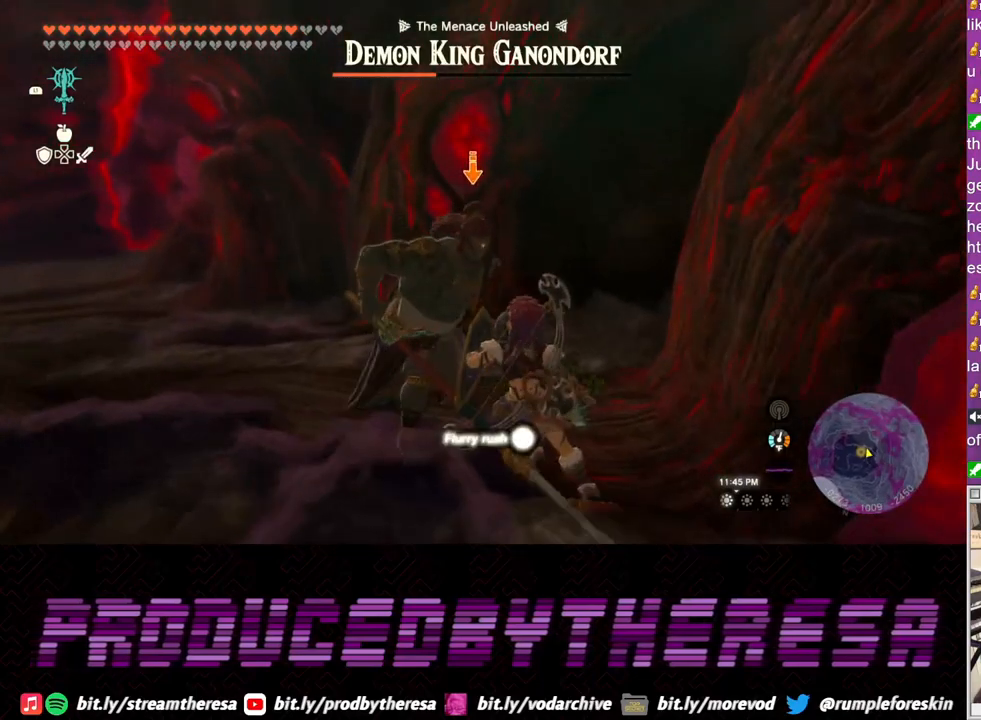
{"buttons": ["L2"], "left_stick": "left", "right_stick": "center", "events": [[33, "SQUARE", "down"], [100, "SQUARE", "up"], [200, "SQUARE", "down"], [267, "SQUARE", "up"], [383, "SQUARE", "down"], [450, "SQUARE", "up"]]}
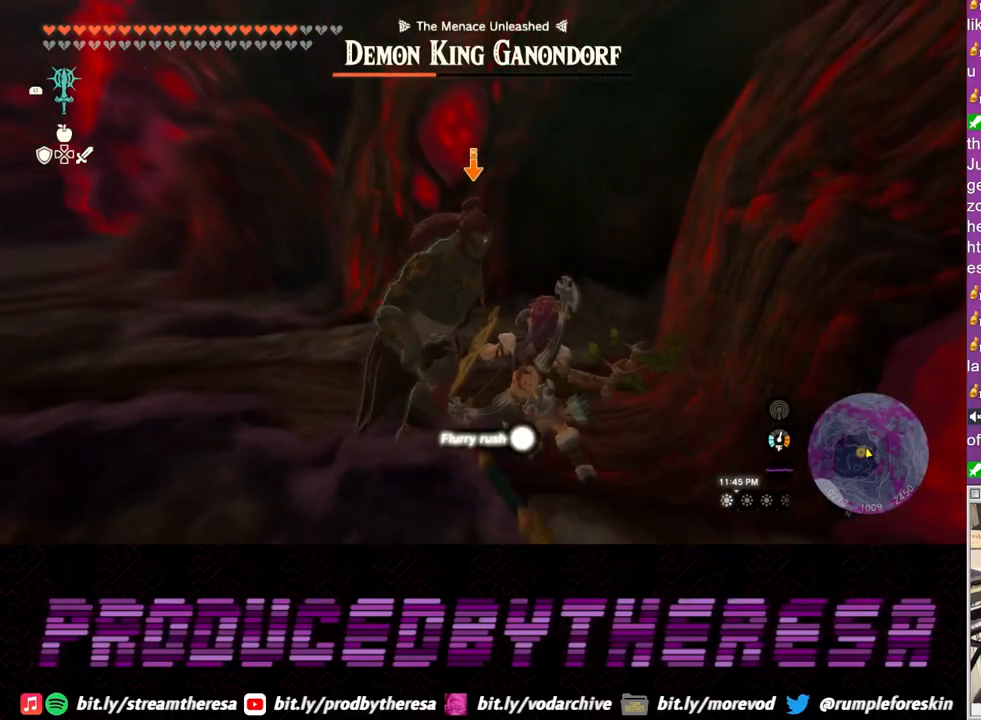
{"buttons": ["L2"], "left_stick": "left", "right_stick": "center", "events": [[83, "SQUARE", "down"], [133, "SQUARE", "up"], [233, "SQUARE", "down"], [317, "SQUARE", "up"], [400, "SQUARE", "down"], [483, "SQUARE", "up"]]}
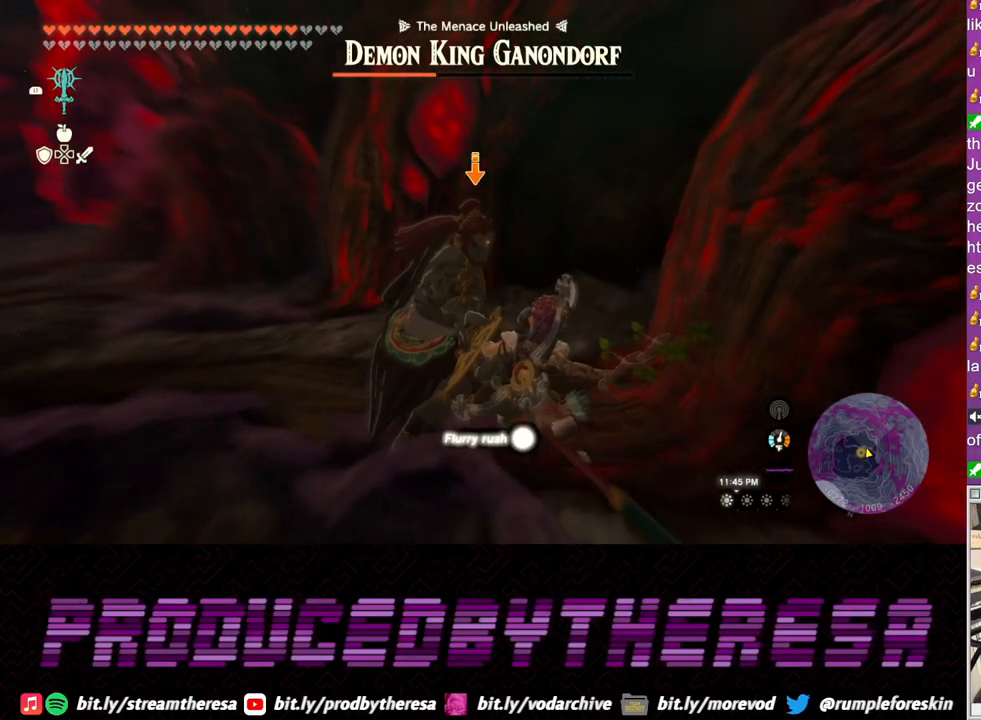
{"buttons": ["L2"], "left_stick": "left", "right_stick": "center", "events": [[67, "SQUARE", "down"], [150, "SQUARE", "up"], [233, "SQUARE", "down"], [317, "SQUARE", "up"], [417, "SQUARE", "down"], [483, "SQUARE", "up"]]}
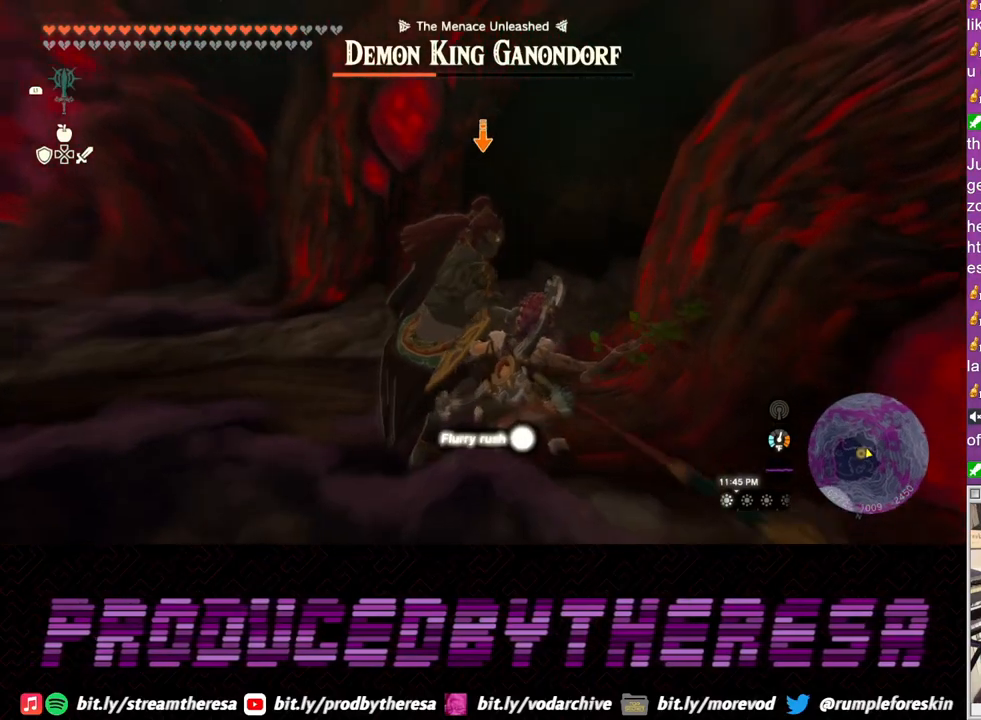
{"buttons": ["L2"], "left_stick": "left", "right_stick": "center", "events": [[83, "SQUARE", "down"], [183, "SQUARE", "up"], [250, "SQUARE", "down"], [333, "SQUARE", "up"], [417, "SQUARE", "down"], [500, "SQUARE", "up"]]}
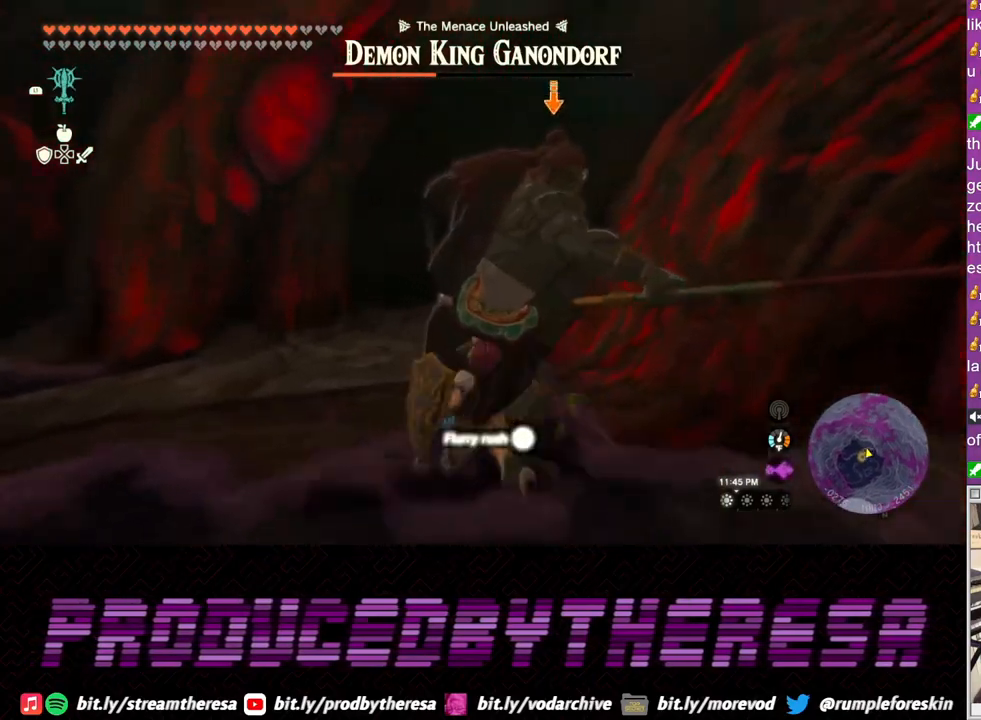
{"buttons": ["L2"], "left_stick": "left", "right_stick": "center", "events": [[83, "SQUARE", "down"], [183, "SQUARE", "up"], [250, "SQUARE", "down"], [317, "SQUARE", "up"], [400, "SQUARE", "down"], [483, "SQUARE", "up"]]}
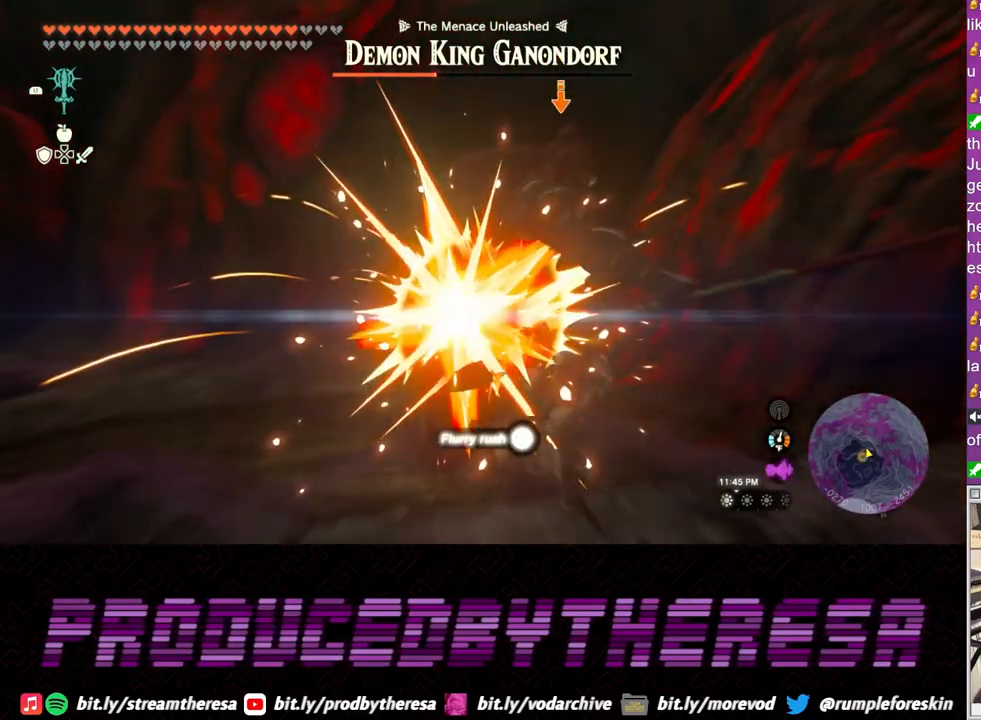
{"buttons": ["L2"], "left_stick": "left", "right_stick": "center", "events": [[67, "SQUARE", "down"], [133, "SQUARE", "up"], [217, "SQUARE", "down"], [283, "SQUARE", "up"], [383, "SQUARE", "down"], [467, "SQUARE", "up"]]}
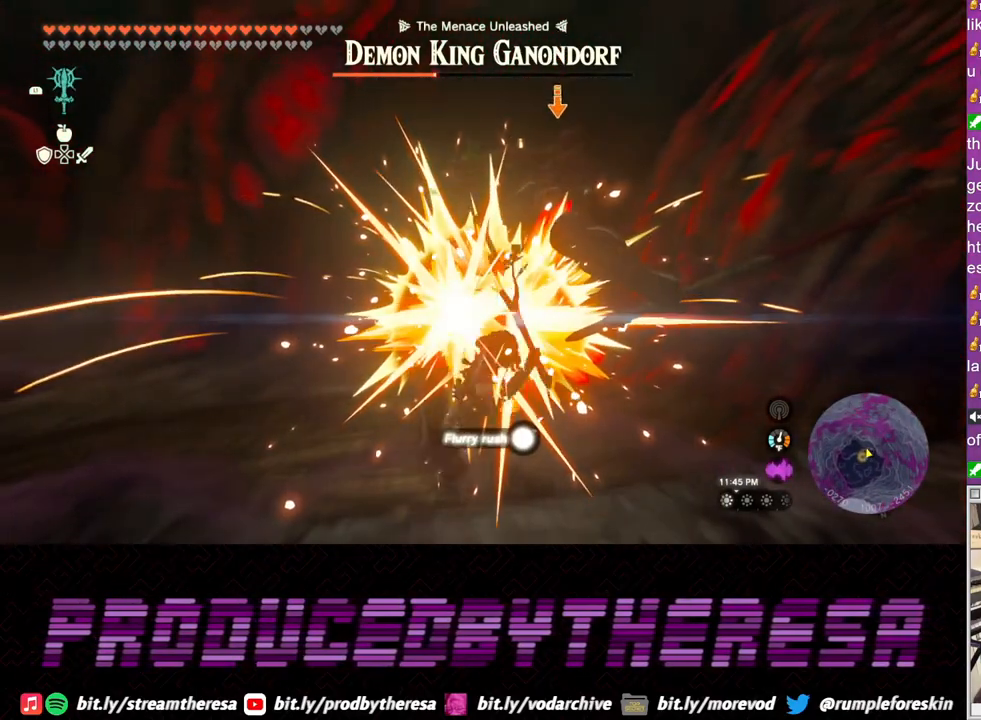
{"buttons": ["L2"], "left_stick": "left", "right_stick": "center", "events": [[33, "SQUARE", "down"], [133, "SQUARE", "up"], [217, "SQUARE", "down"], [300, "SQUARE", "up"], [383, "SQUARE", "down"], [467, "SQUARE", "up"]]}
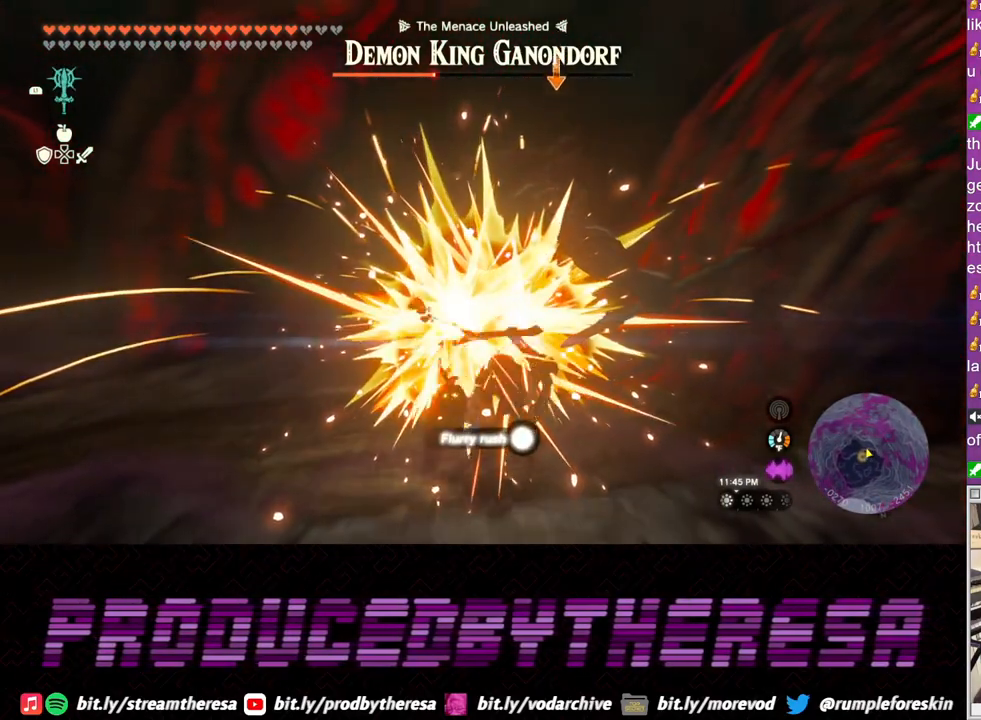
{"buttons": ["SQUARE", "L2"], "left_stick": "left", "right_stick": "center", "events": [[83, "SQUARE", "down"], [167, "SQUARE", "up"], [350, "SQUARE", "down"], [433, "SQUARE", "up"], [500, "SQUARE", "down"]]}
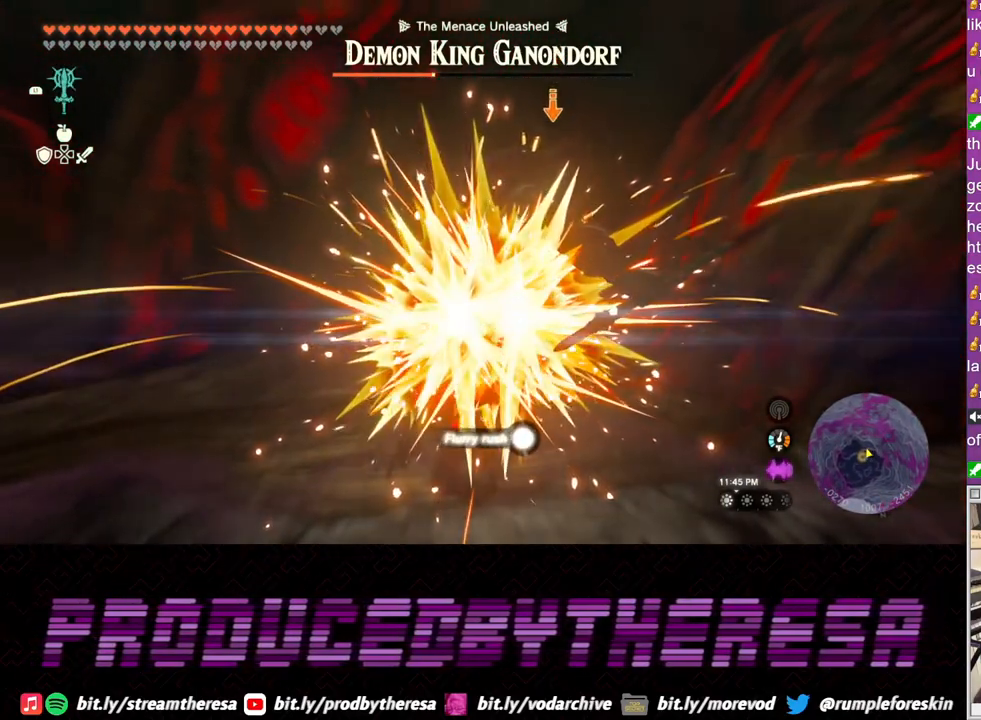
{"buttons": ["L2"], "left_stick": "left", "right_stick": "center", "events": [[83, "SQUARE", "up"], [167, "SQUARE", "down"], [267, "SQUARE", "up"], [333, "SQUARE", "down"], [450, "SQUARE", "up"]]}
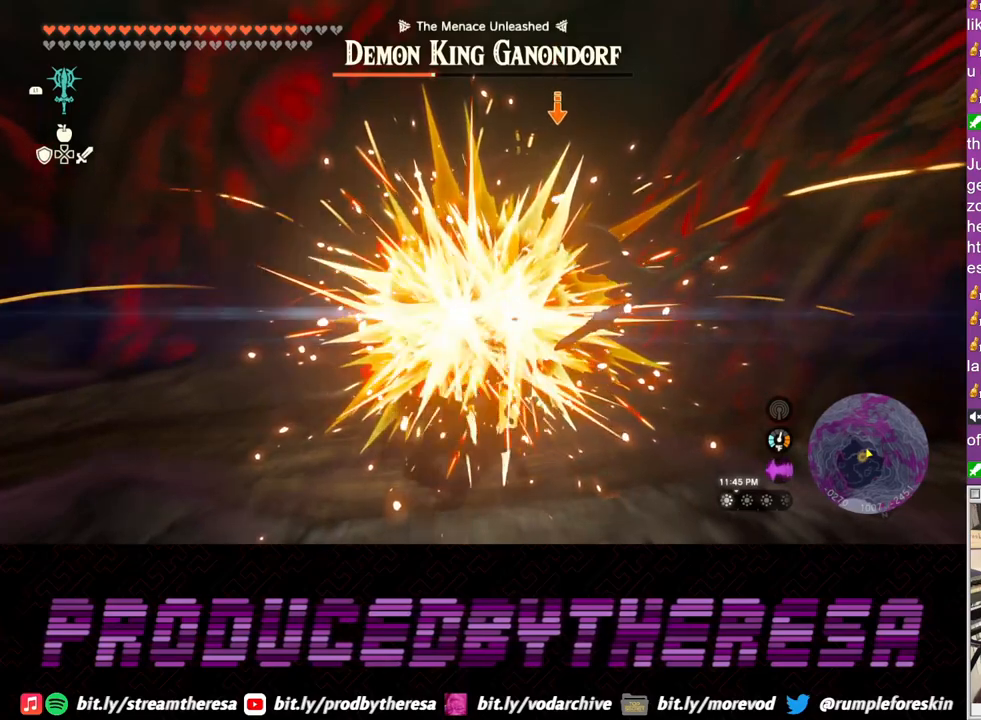
{"buttons": ["L2"], "left_stick": "left", "right_stick": "center", "events": [[33, "SQUARE", "down"], [100, "SQUARE", "up"], [200, "SQUARE", "down"], [283, "SQUARE", "up"], [383, "SQUARE", "down"], [450, "SQUARE", "up"]]}
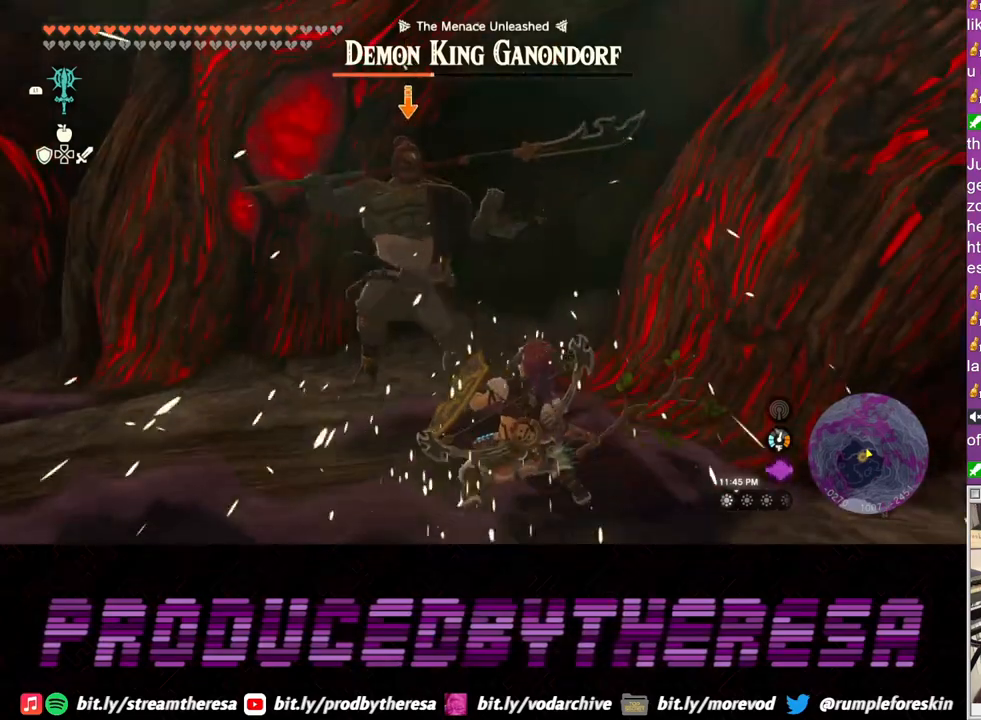
{"buttons": ["L2"], "left_stick": "up-left", "right_stick": "center", "events": [[167, "left_stick", "up-left"]]}
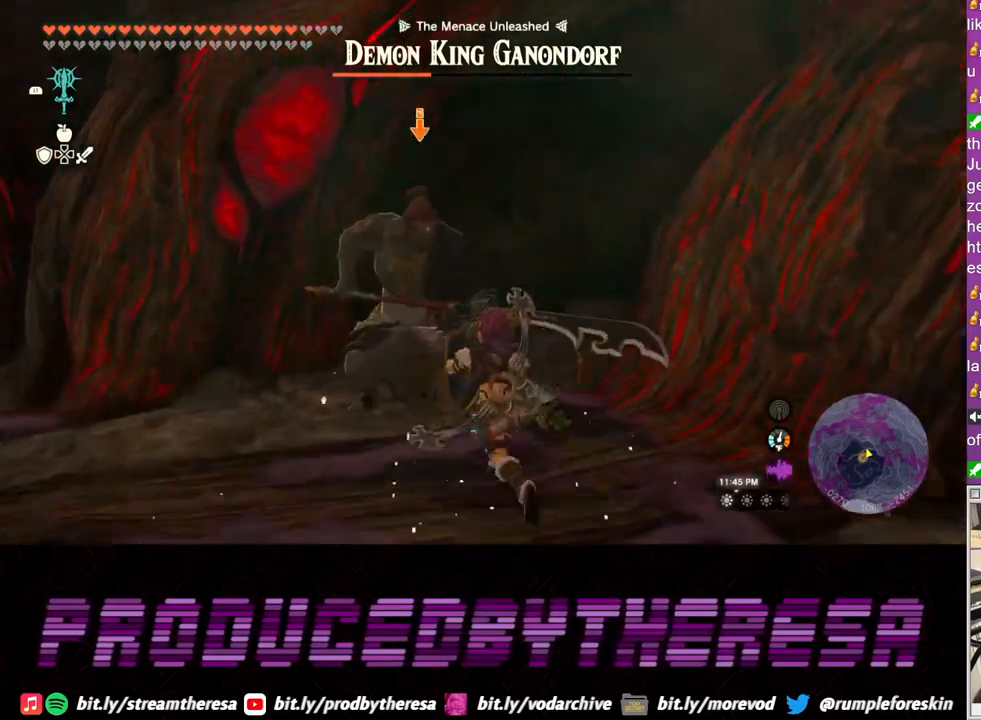
{"buttons": ["L2"], "left_stick": "down", "right_stick": "center"}
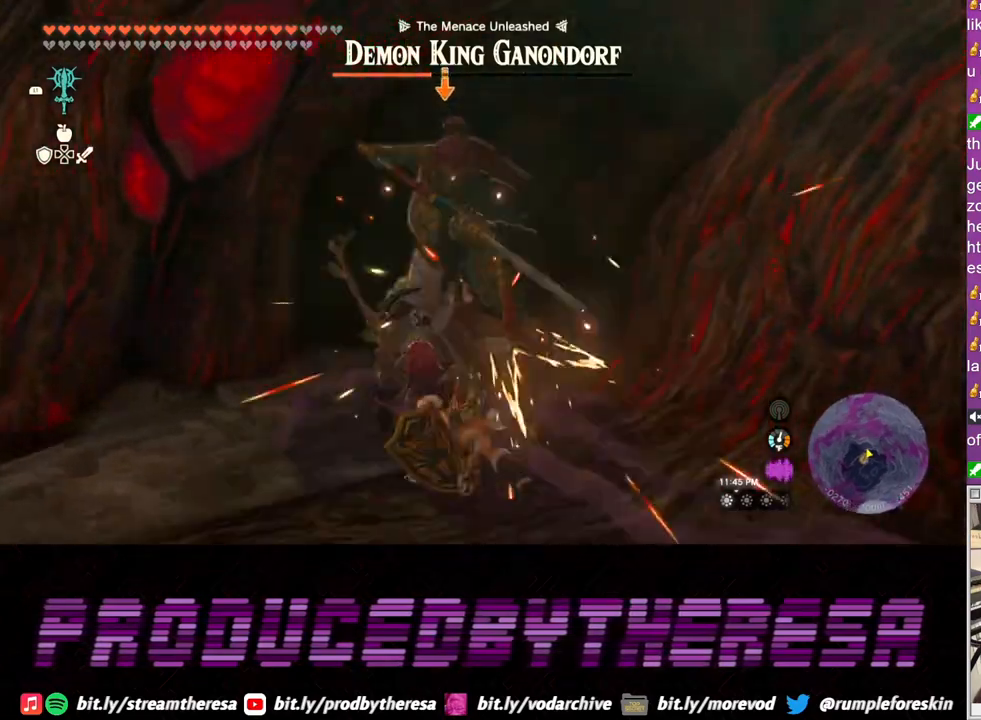
{"buttons": ["L2"], "left_stick": "left", "right_stick": "center", "events": [[200, "left_stick", "left"], [217, "TRIANGLE", "down"], [283, "TRIANGLE", "up"]]}
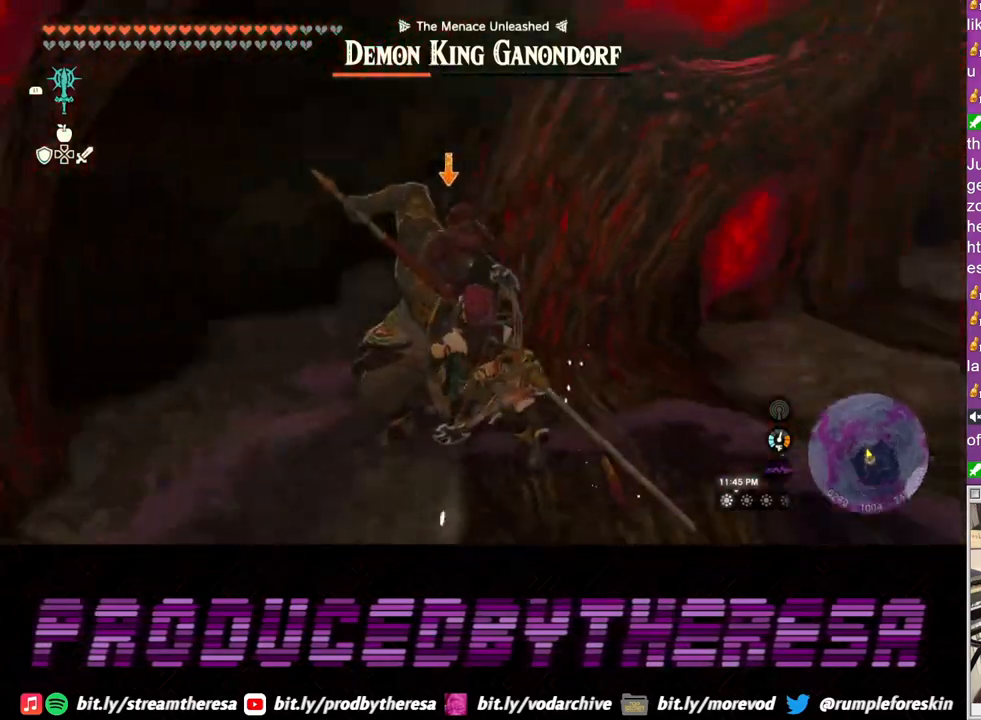
{"buttons": ["L2"], "left_stick": "left", "right_stick": "center", "events": []}
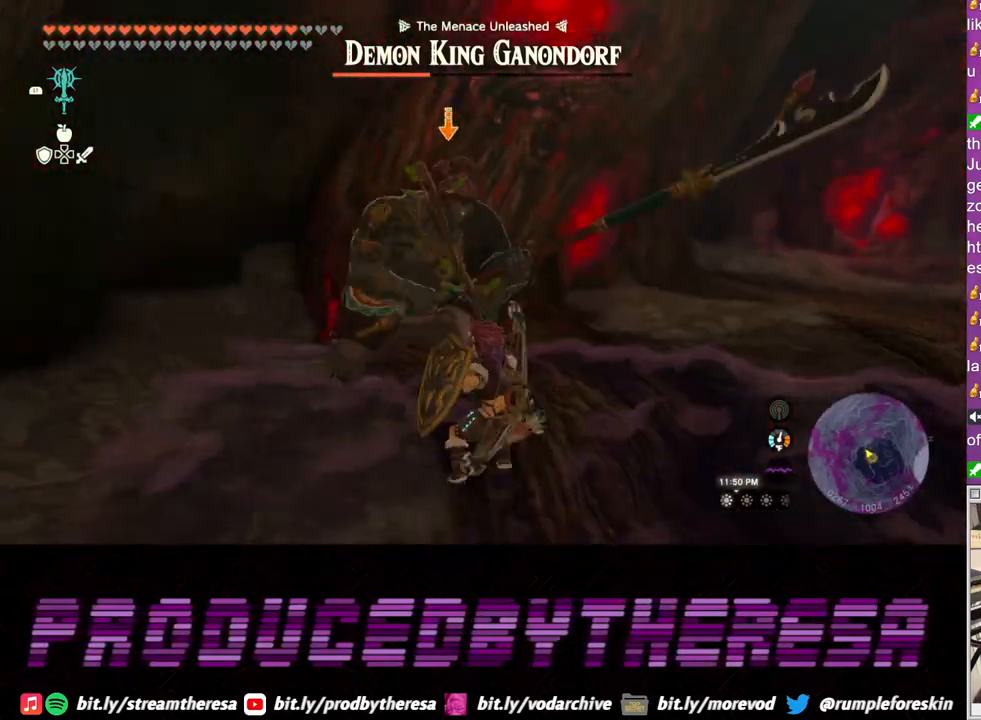
{"buttons": ["L2"], "left_stick": "up-left", "right_stick": "center"}
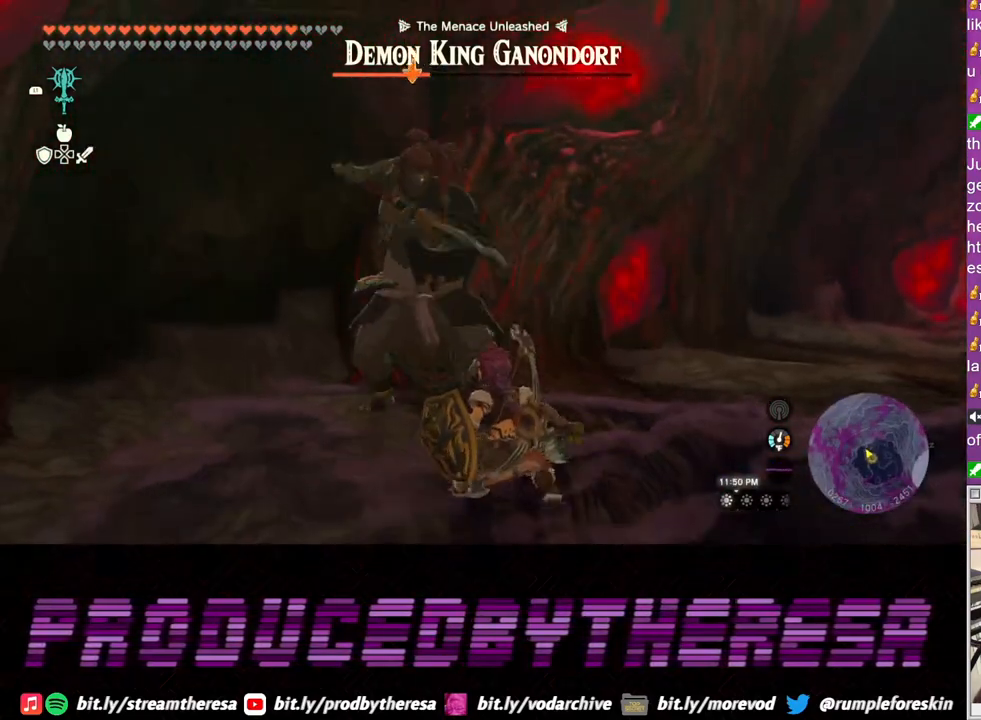
{"buttons": ["L2"], "left_stick": "right", "right_stick": "center", "events": [[50, "left_stick", "right"], [233, "TRIANGLE", "down"], [350, "TRIANGLE", "up"]]}
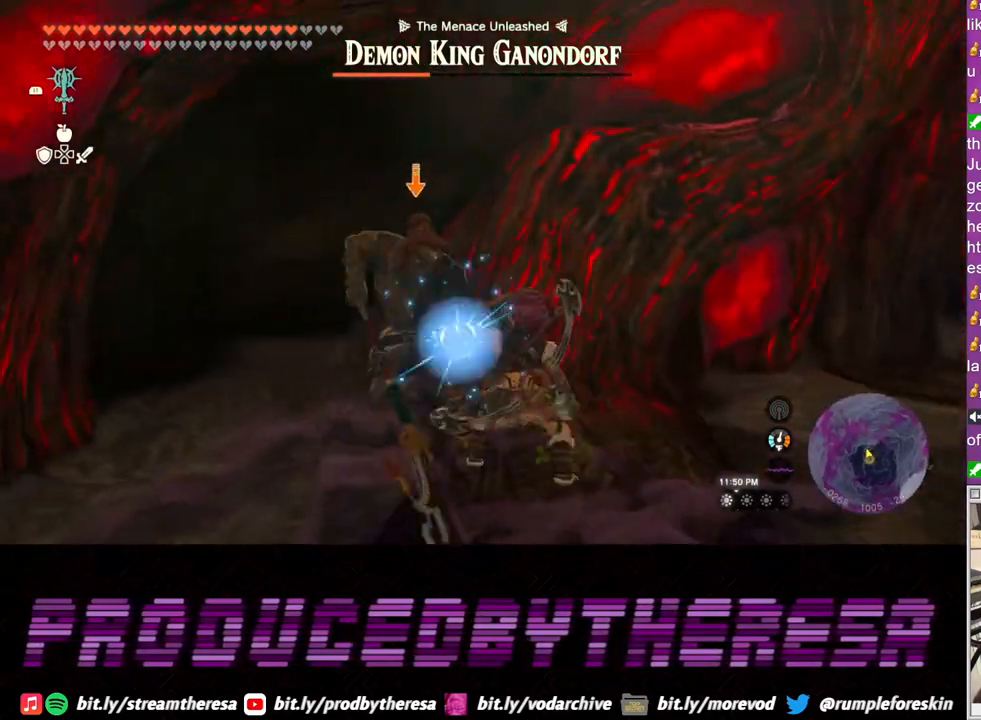
{"buttons": ["L2"], "left_stick": "right", "right_stick": "center", "events": []}
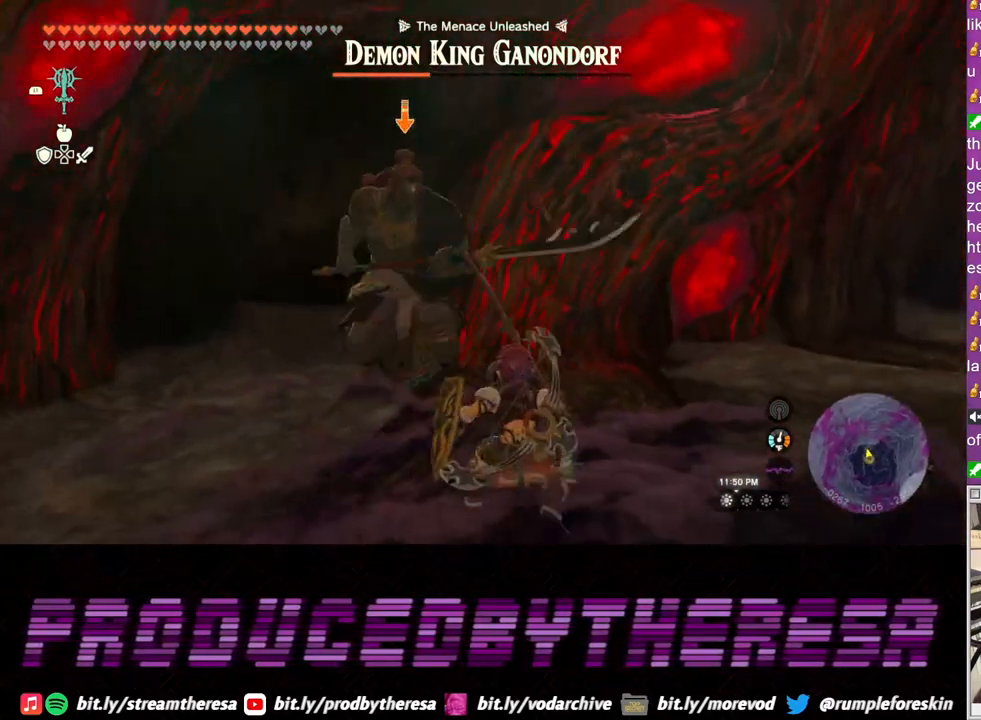
{"buttons": ["L2"], "left_stick": "right", "right_stick": "center", "events": []}
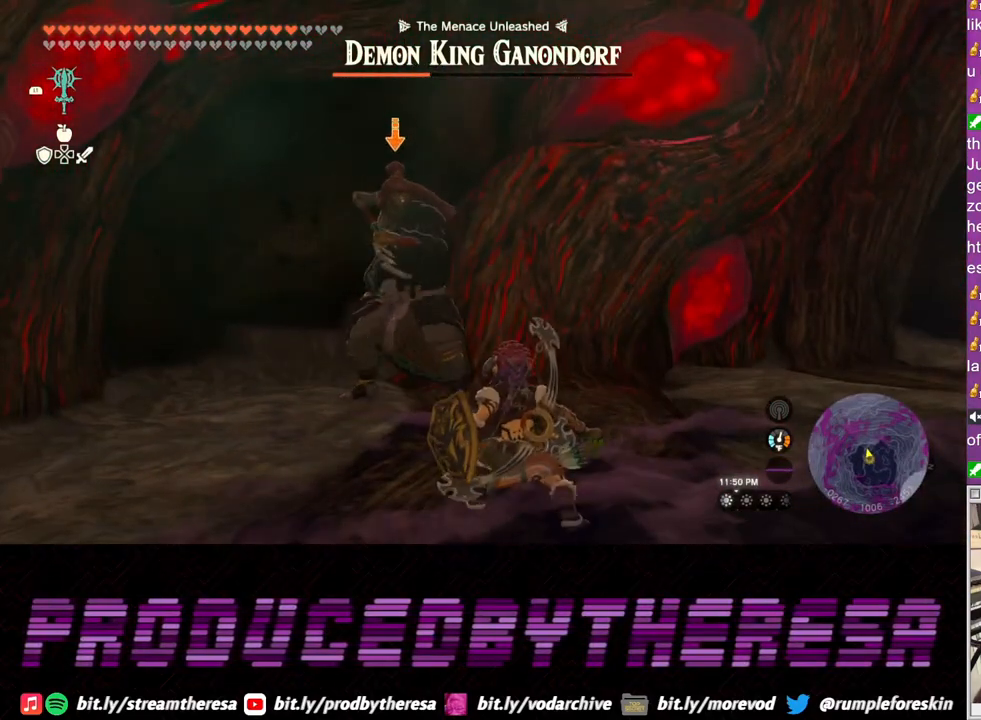
{"buttons": ["L2"], "left_stick": "right", "right_stick": "center", "events": []}
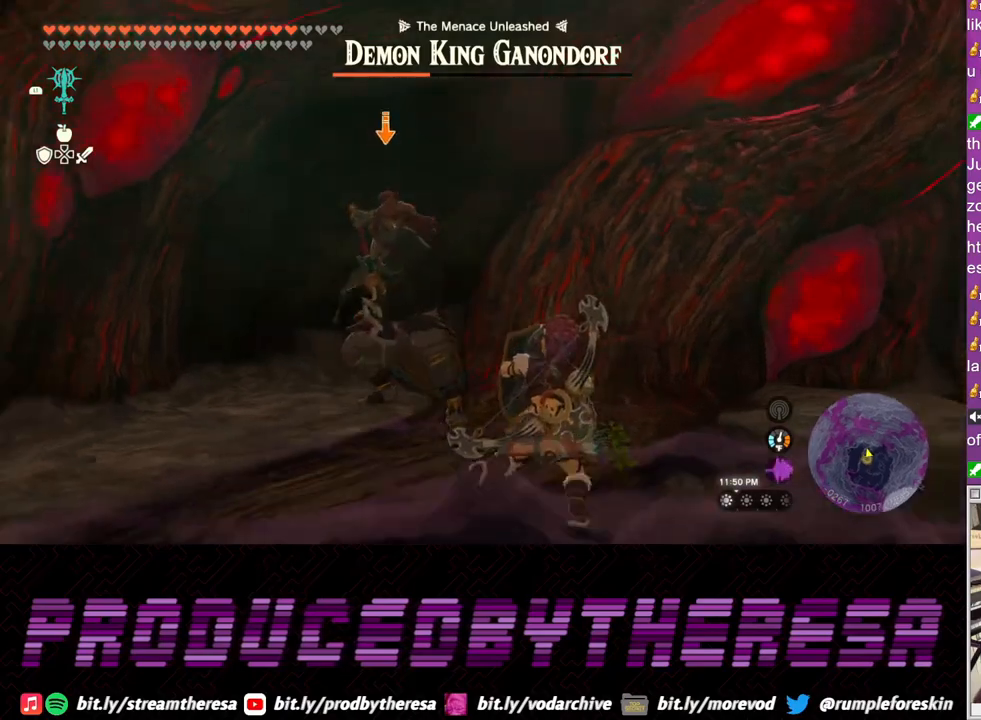
{"buttons": ["L2"], "left_stick": "right", "right_stick": "center", "events": [[300, "TRIANGLE", "down"], [350, "TRIANGLE", "up"]]}
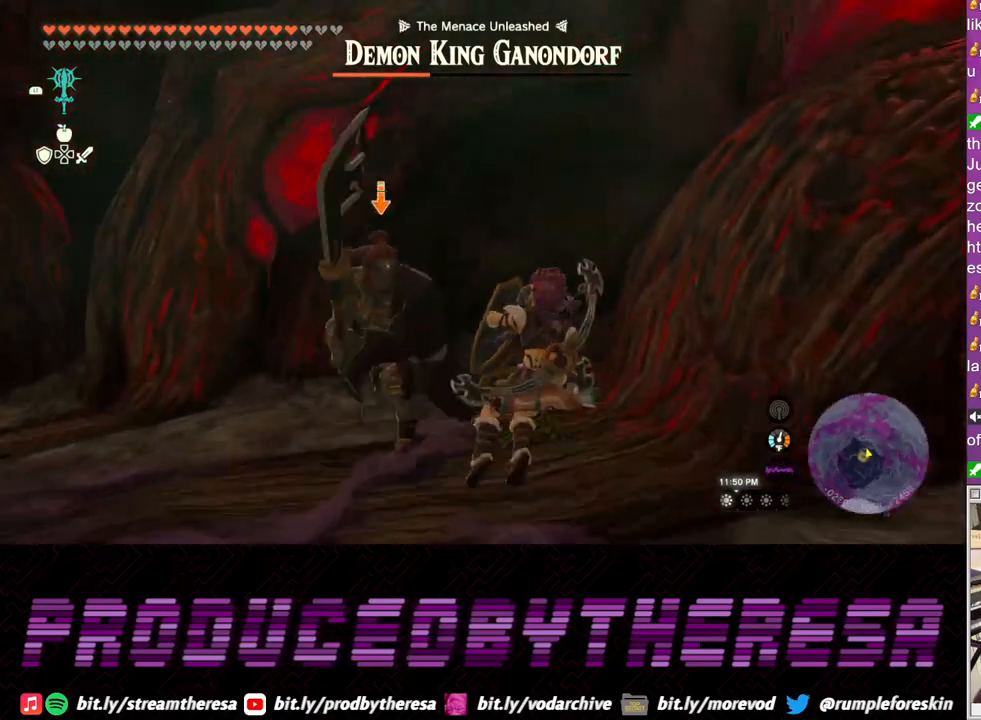
{"buttons": ["L2"], "left_stick": "left", "right_stick": "center", "events": [[183, "left_stick", "up"], [483, "left_stick", "left"]]}
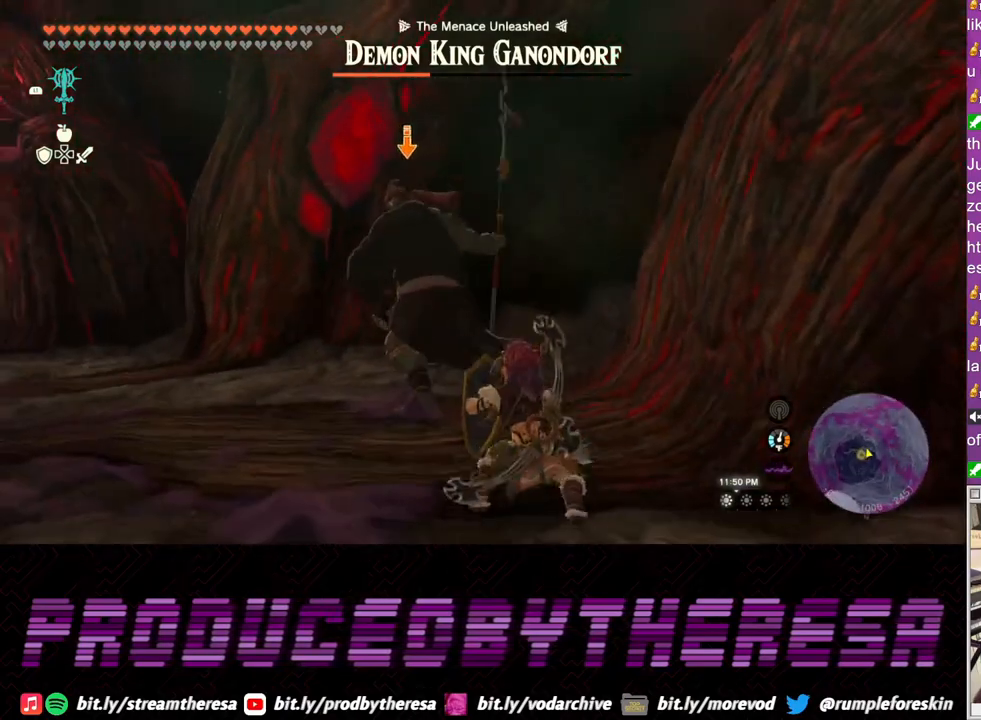
{"buttons": ["L2"], "left_stick": "left", "right_stick": "center", "events": []}
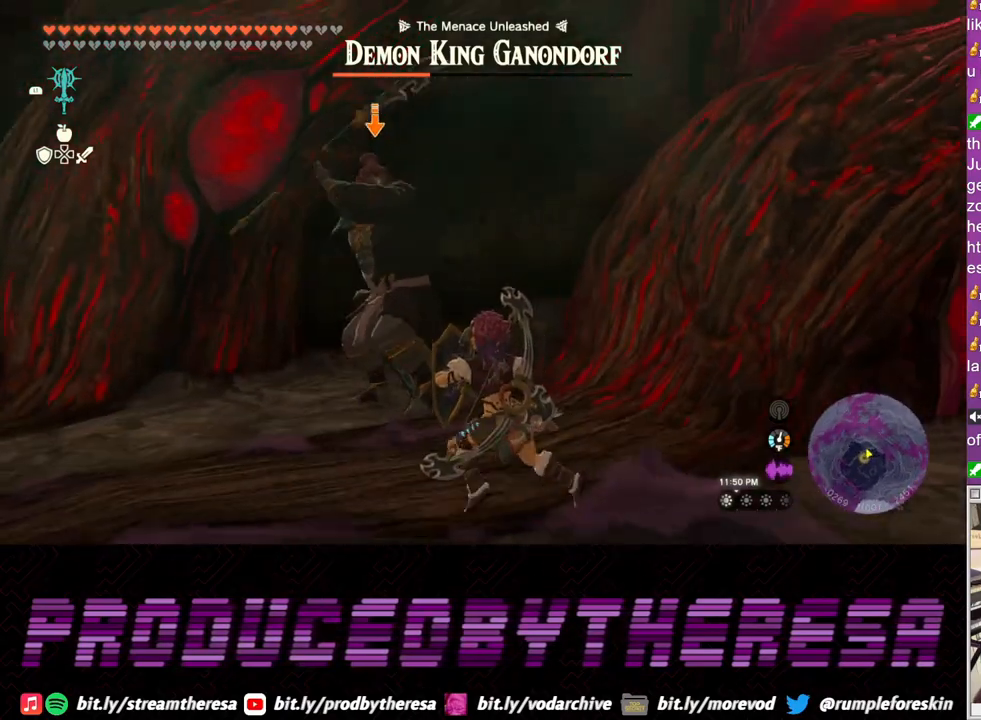
{"buttons": ["L2"], "left_stick": "left", "right_stick": "center", "events": []}
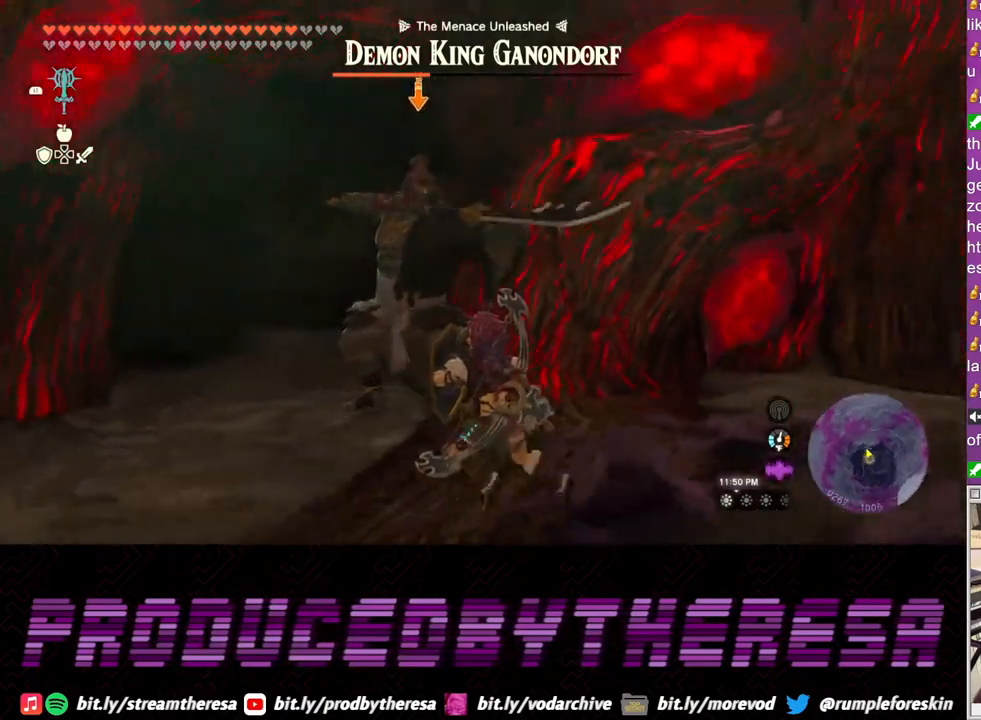
{"buttons": ["L2"], "left_stick": "left", "right_stick": "center", "events": []}